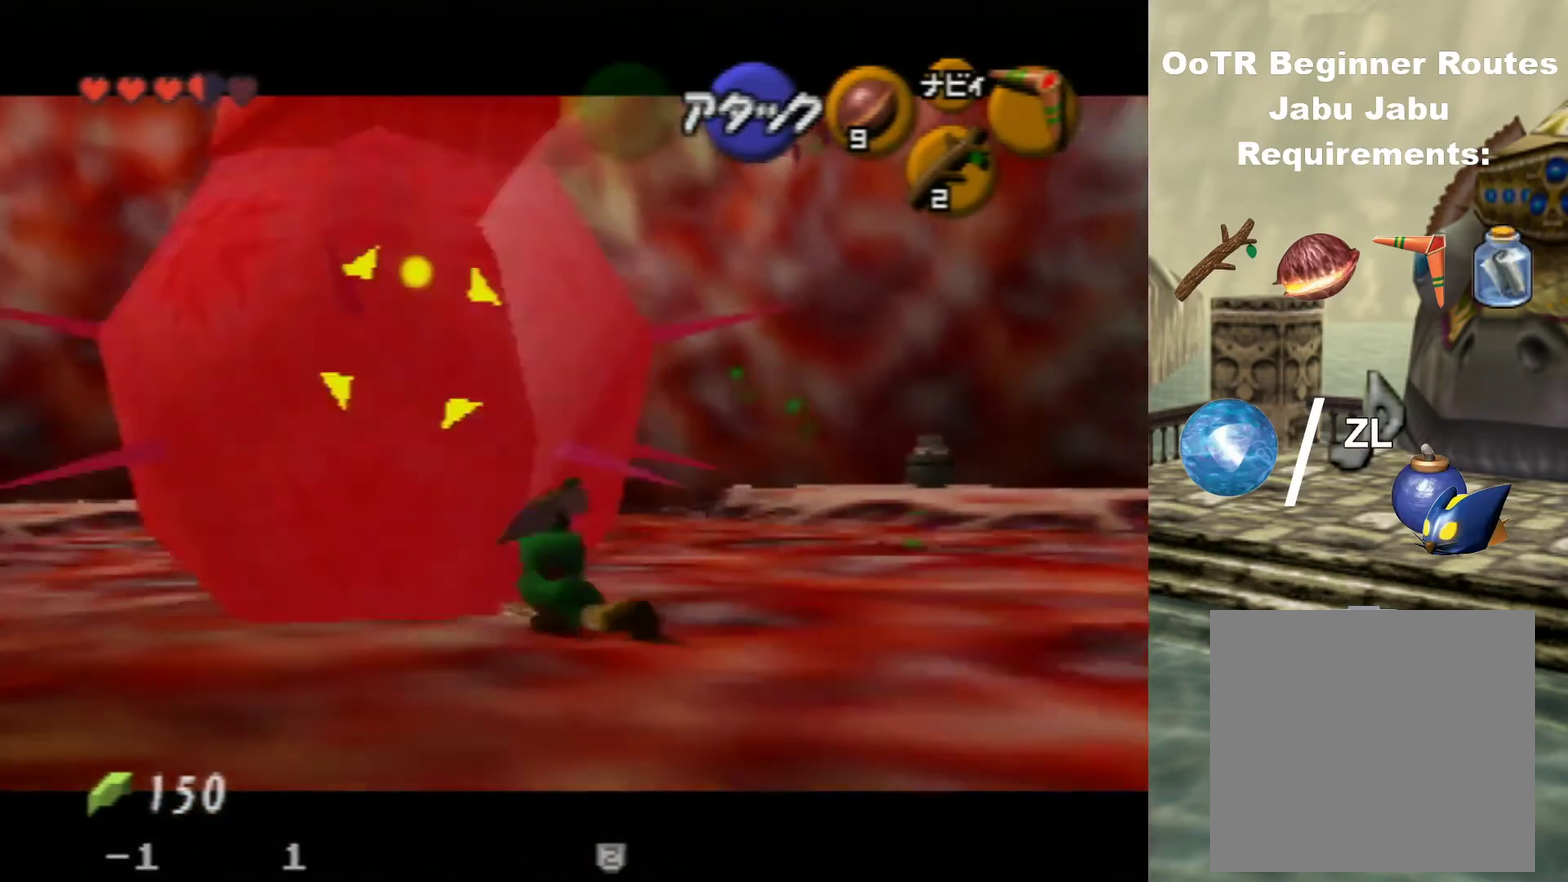
Gameplay with a controller (Nintendo layout); each line is a JSON object with the inputs held at the frame after it (dt_ms = milliseconds from this image to that frame). "events" lists button and stick changes between this image and that frame as [ms after this image, input, new state], when the widget could be followed in between. Not read: L3 R3.
{"dt_ms": 700, "buttons": [], "left_stick": "up-left", "events": [[67, "Z", "up"], [667, "left_stick", "up-left"]]}
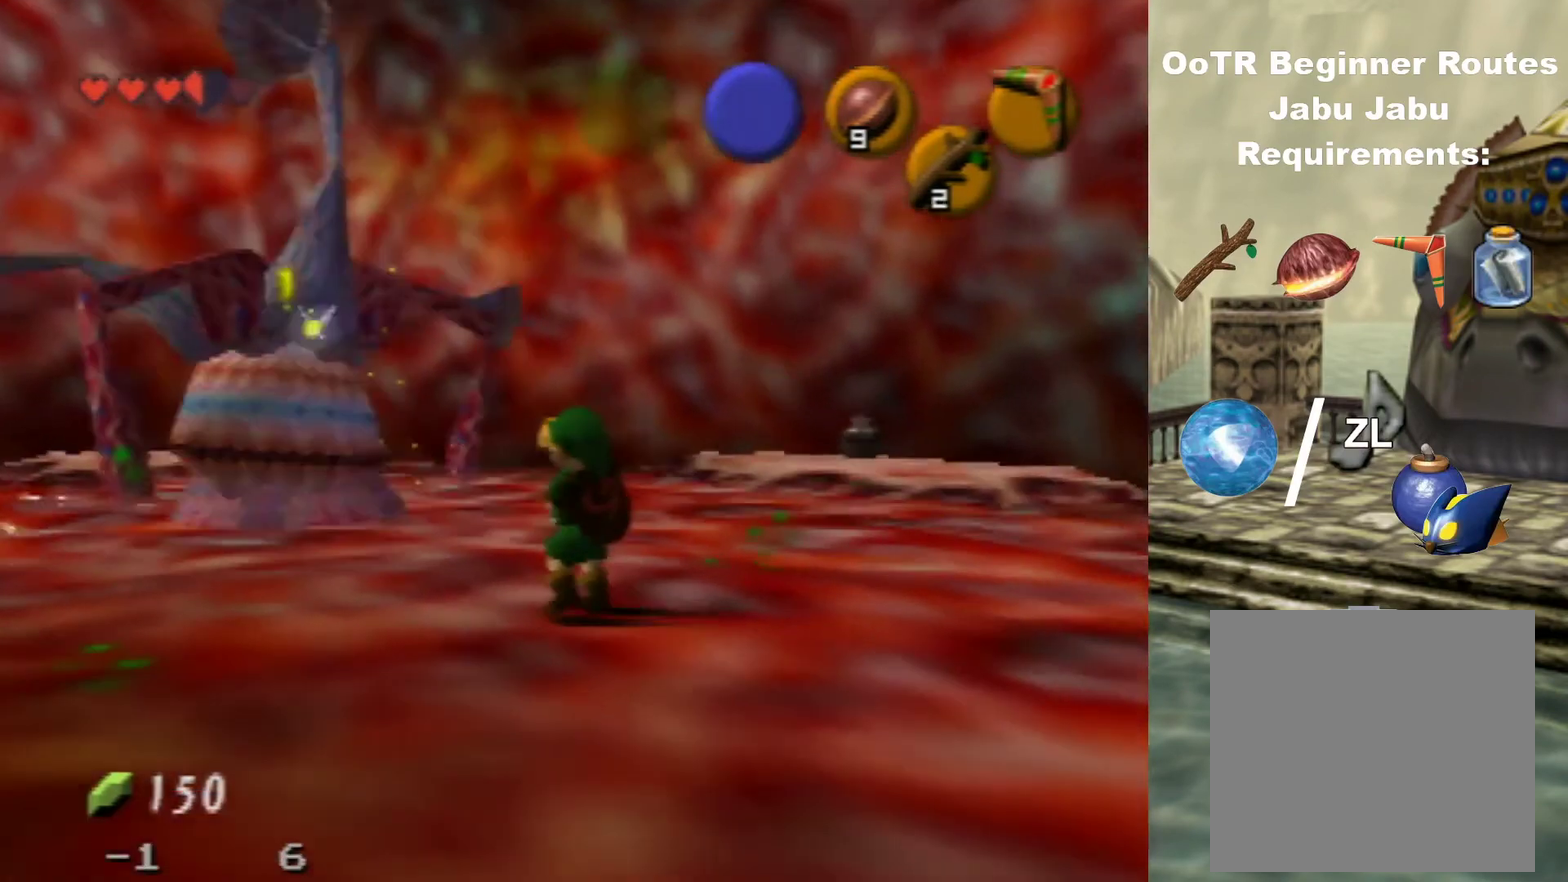
{"dt_ms": 400, "buttons": [], "left_stick": "up-left", "events": [[200, "A", "down"], [367, "A", "up"]]}
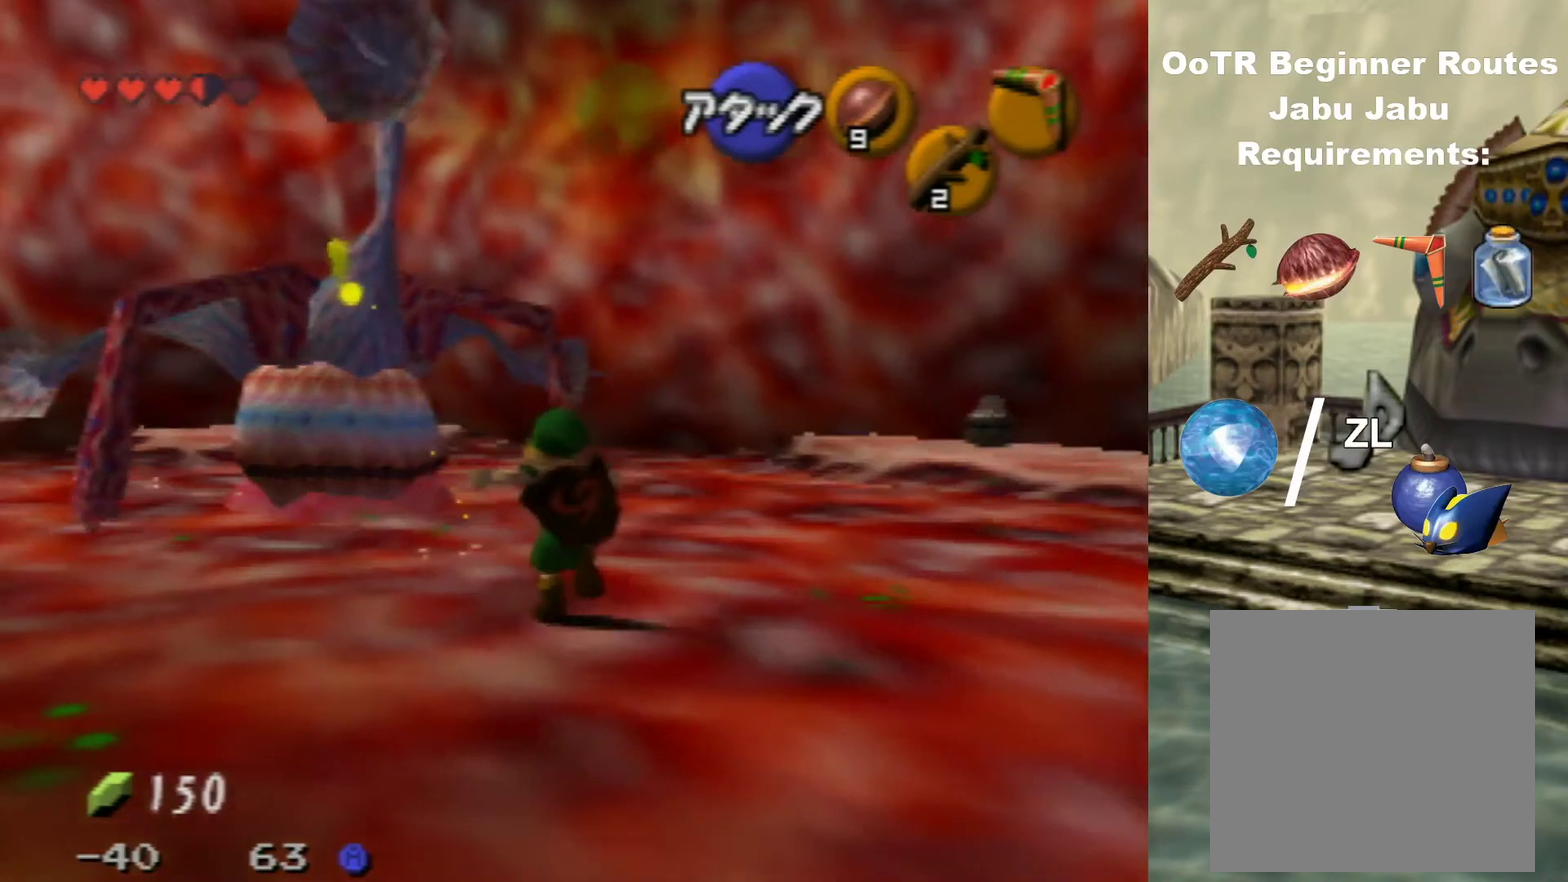
{"dt_ms": 400, "buttons": [], "left_stick": "up-left", "events": []}
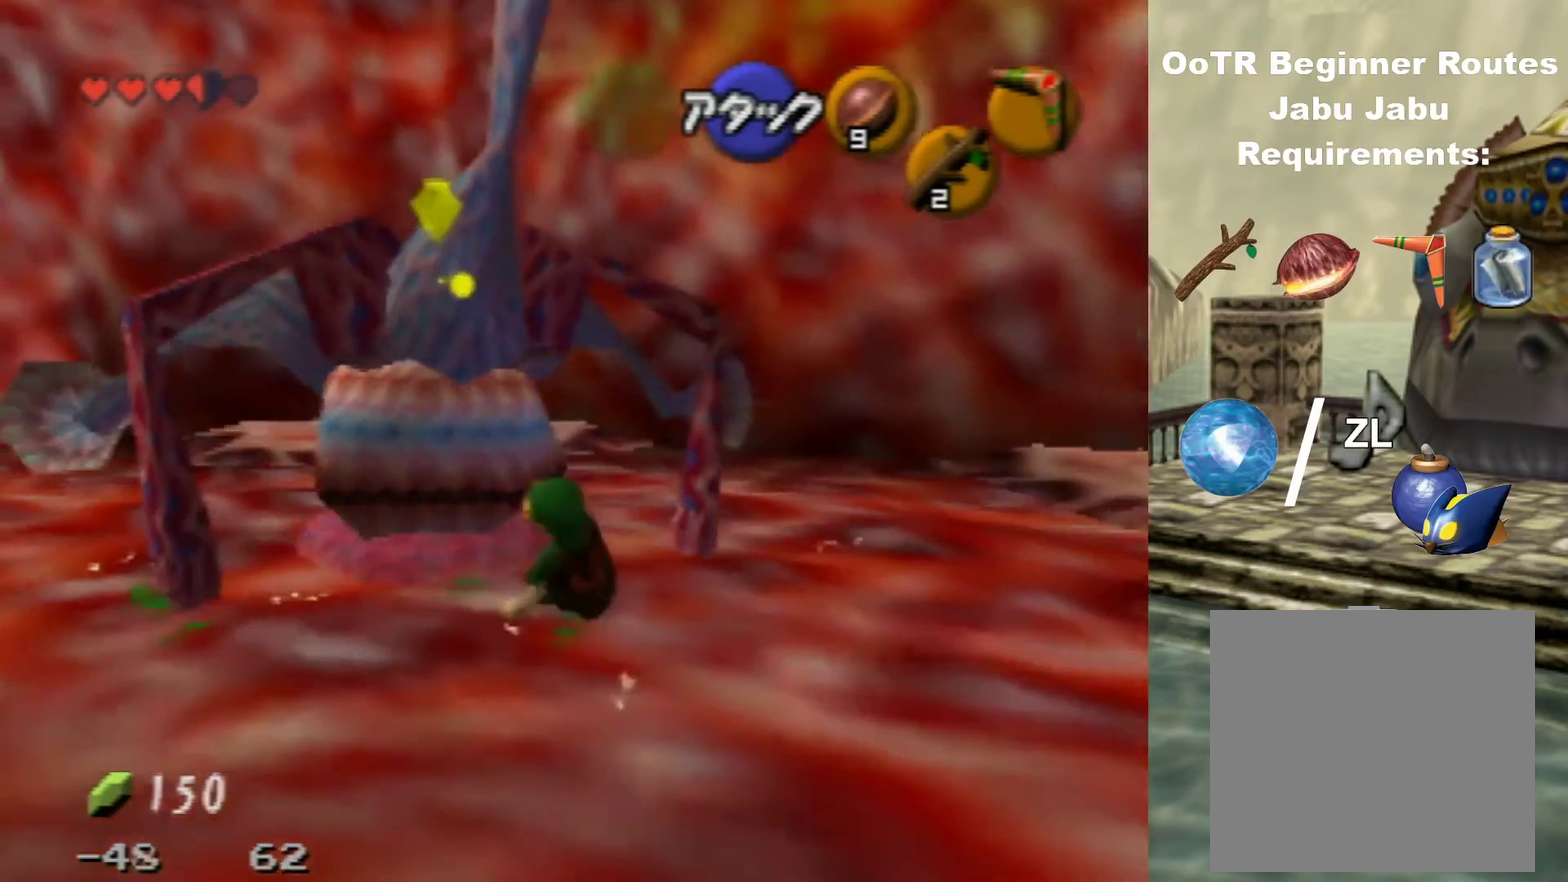
{"dt_ms": 500, "buttons": [], "left_stick": "center", "events": [[67, "left_stick", "center"]]}
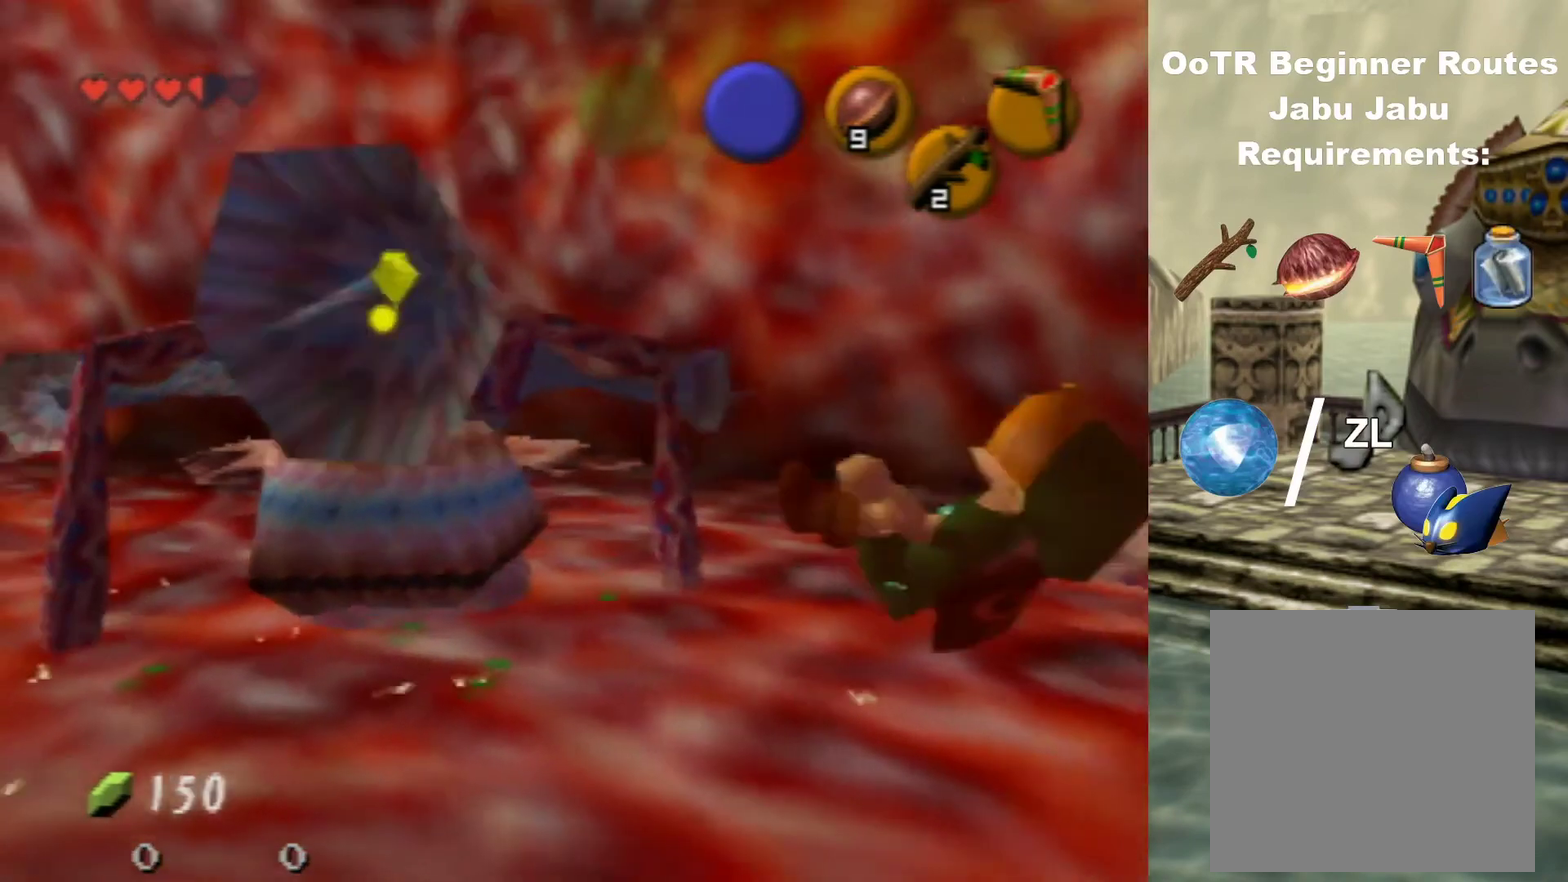
{"dt_ms": 500, "buttons": [], "left_stick": "center", "events": []}
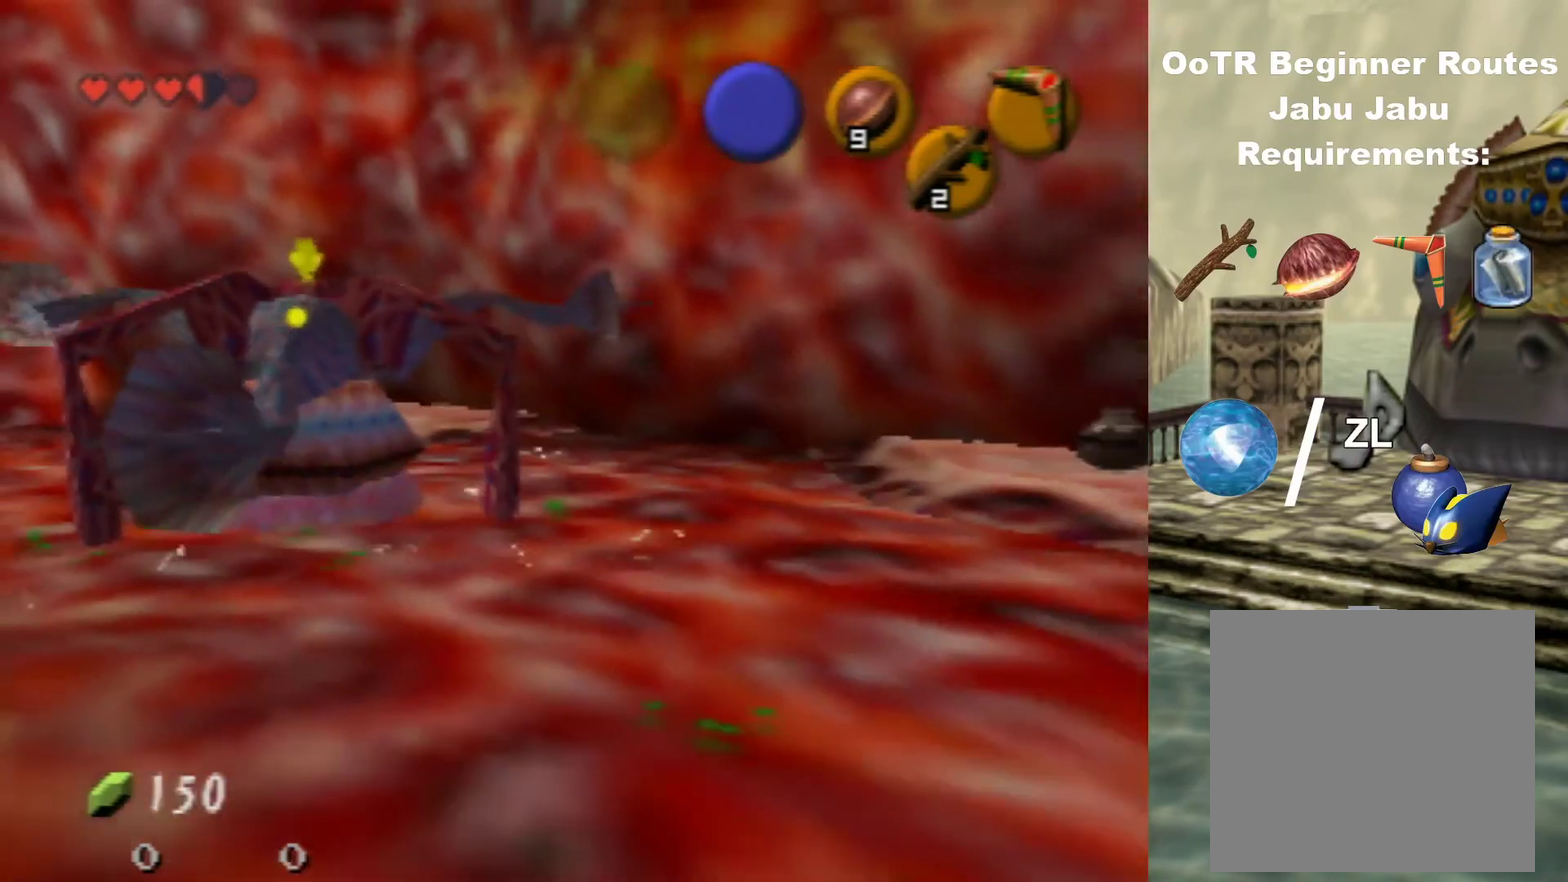
{"dt_ms": 500, "buttons": [], "left_stick": "center", "events": []}
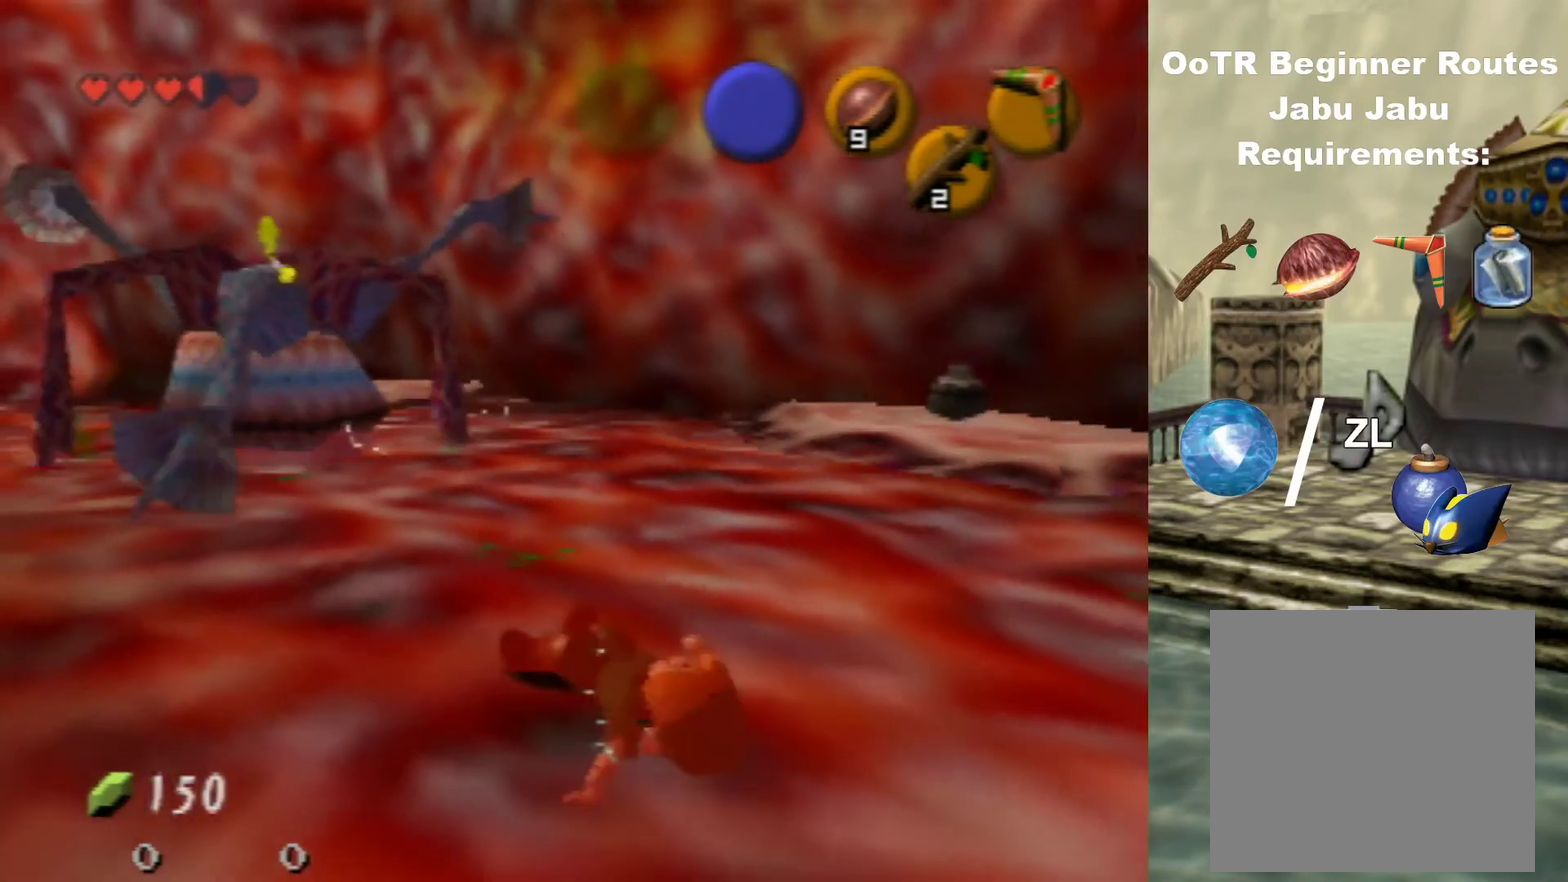
{"dt_ms": 300, "buttons": [], "left_stick": "center", "events": []}
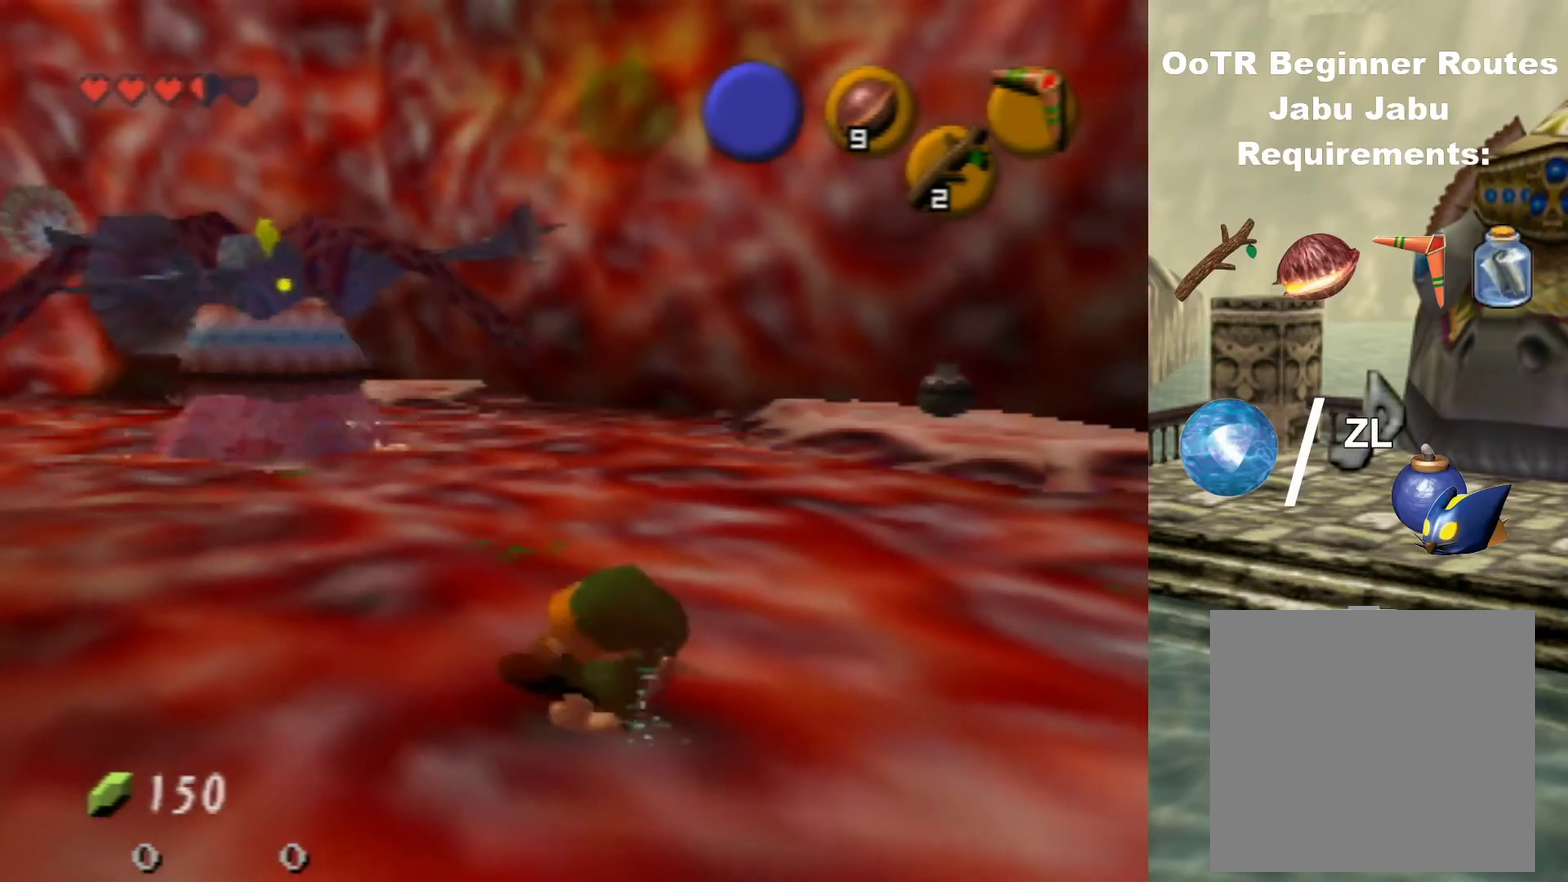
{"dt_ms": 700, "buttons": [], "left_stick": "up-left", "events": [[33, "left_stick", "up-left"]]}
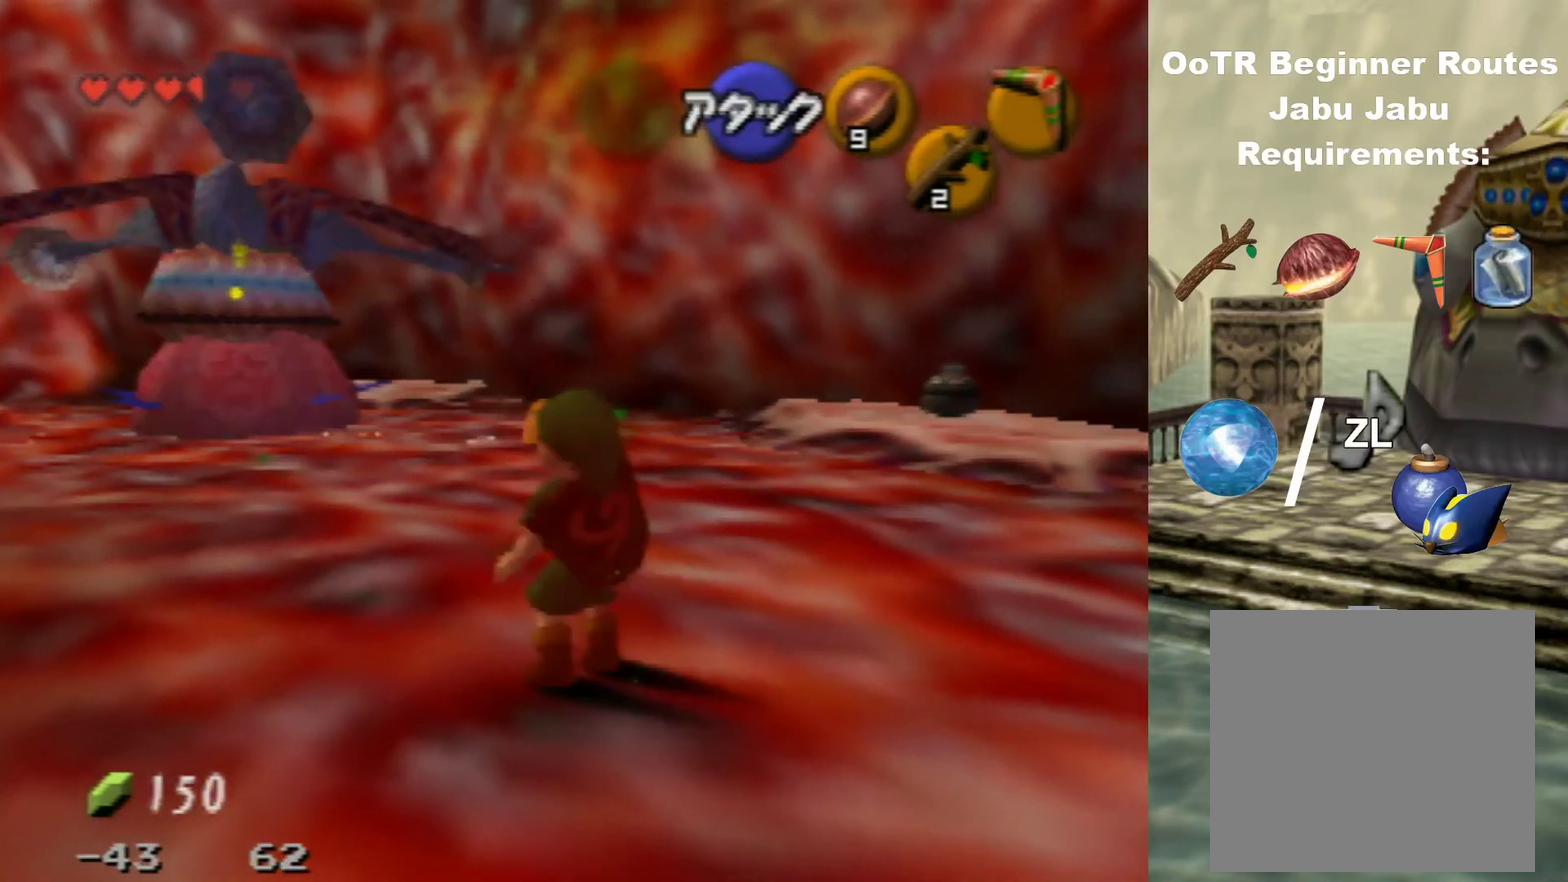
{"dt_ms": 400, "buttons": ["Z"], "left_stick": "up", "events": [[400, "Z", "down"], [400, "left_stick", "up"]]}
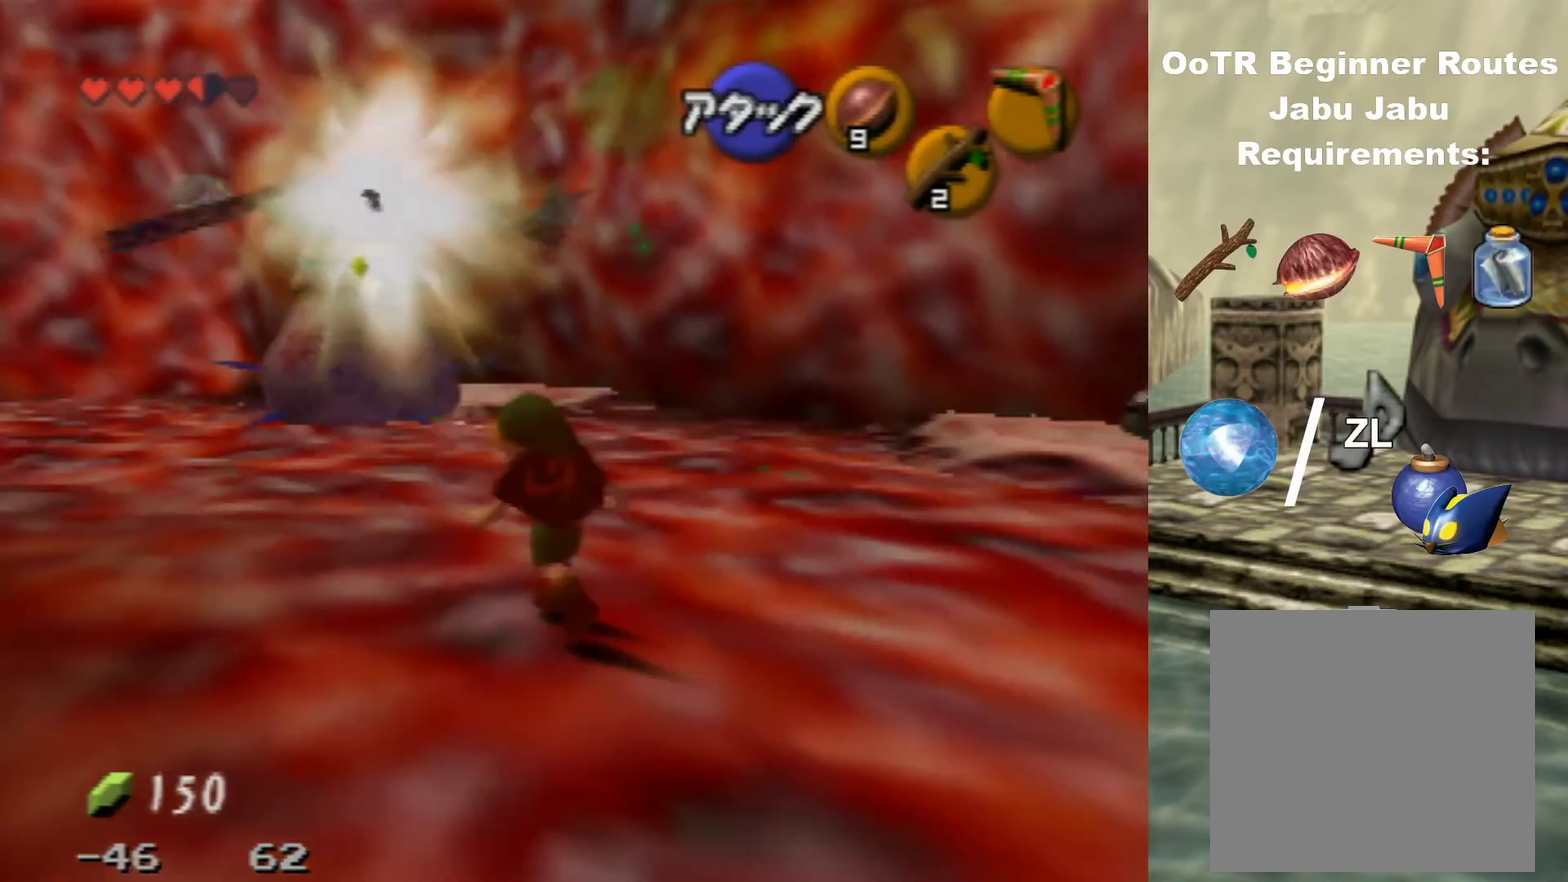
{"dt_ms": 600, "buttons": ["Z"], "left_stick": "up-left", "events": [[233, "left_stick", "up-left"], [333, "C_RIGHT", "down"], [433, "C_RIGHT", "up"], [500, "C_RIGHT", "down"], [600, "C_RIGHT", "up"]]}
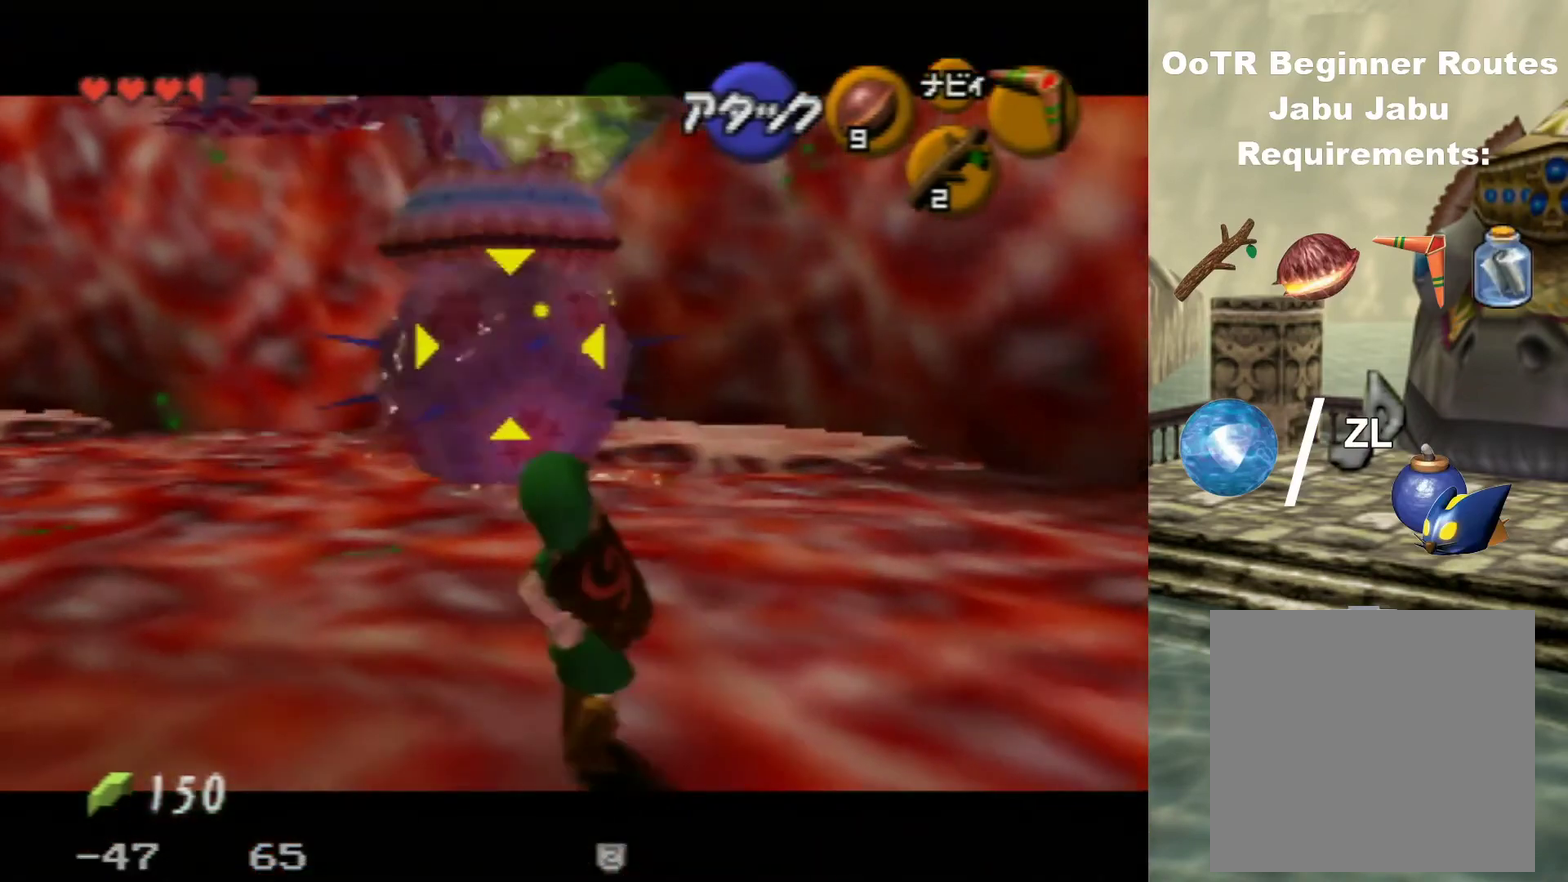
{"dt_ms": 200, "buttons": ["Z"], "left_stick": "up-left", "events": [[67, "C_RIGHT", "down"], [133, "C_RIGHT", "up"]]}
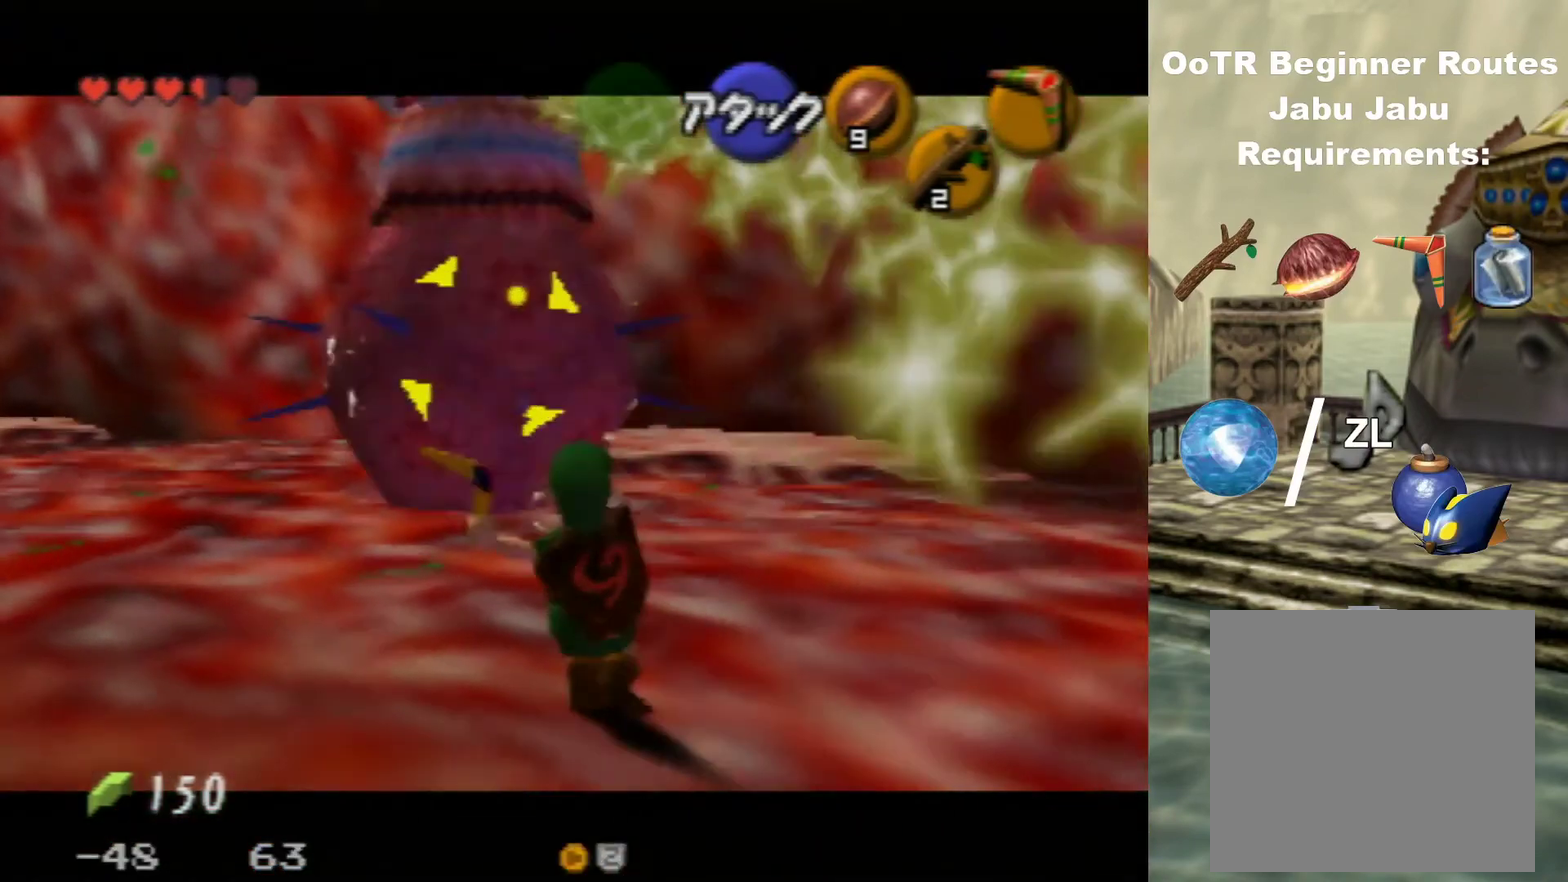
{"dt_ms": 300, "buttons": ["Z"], "left_stick": "down", "events": [[33, "left_stick", "left"], [67, "C_RIGHT", "down"], [133, "left_stick", "down-left"], [167, "C_RIGHT", "up"], [267, "left_stick", "down"]]}
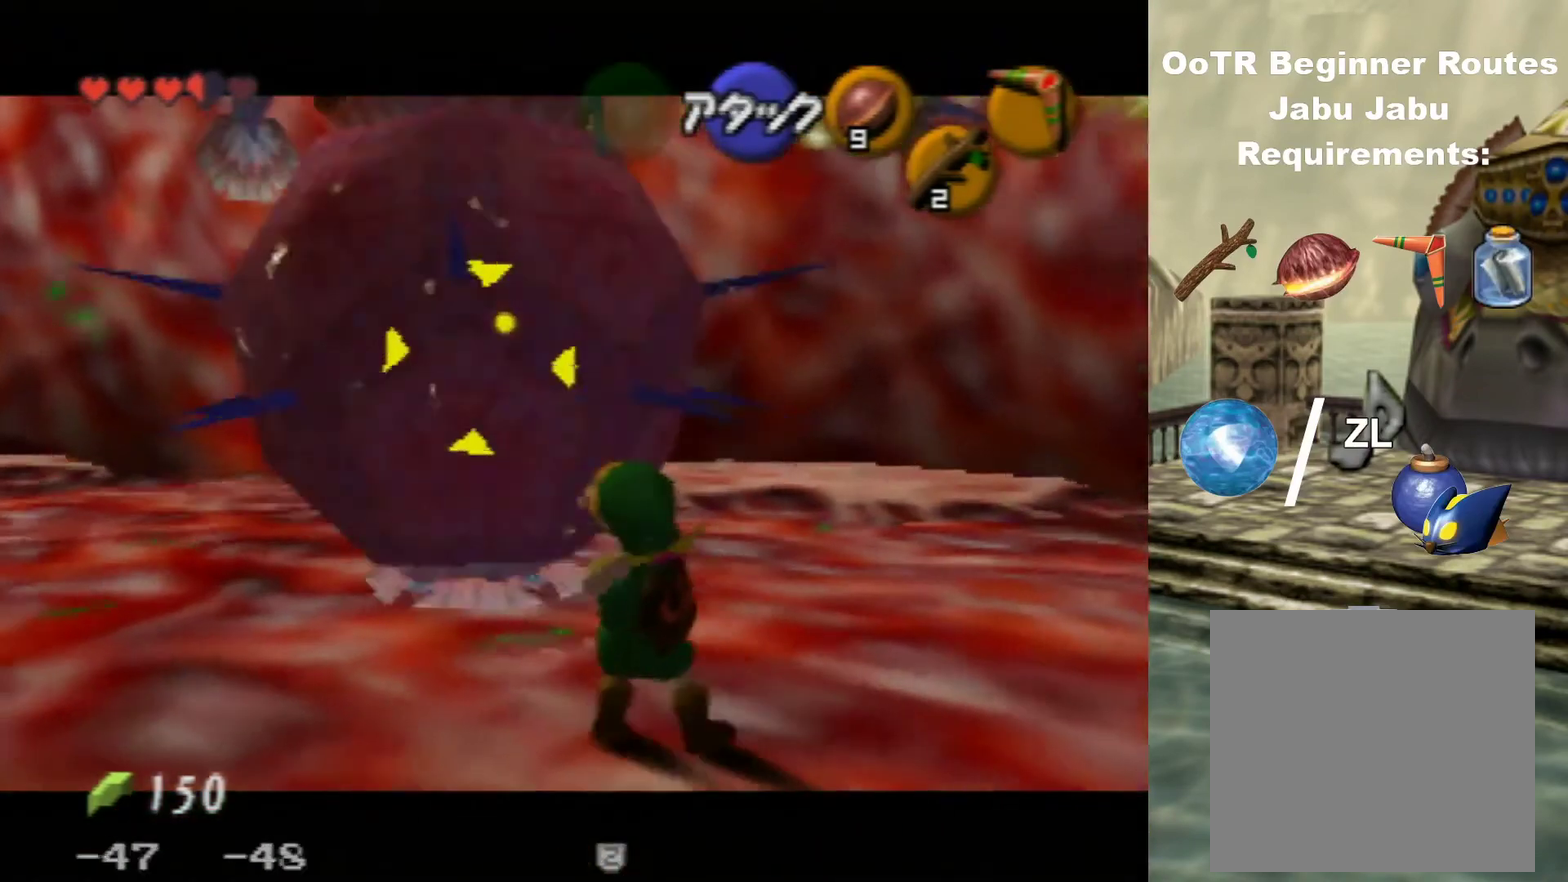
{"dt_ms": 600, "buttons": ["Z"], "left_stick": "down-right", "events": [[533, "left_stick", "down-right"]]}
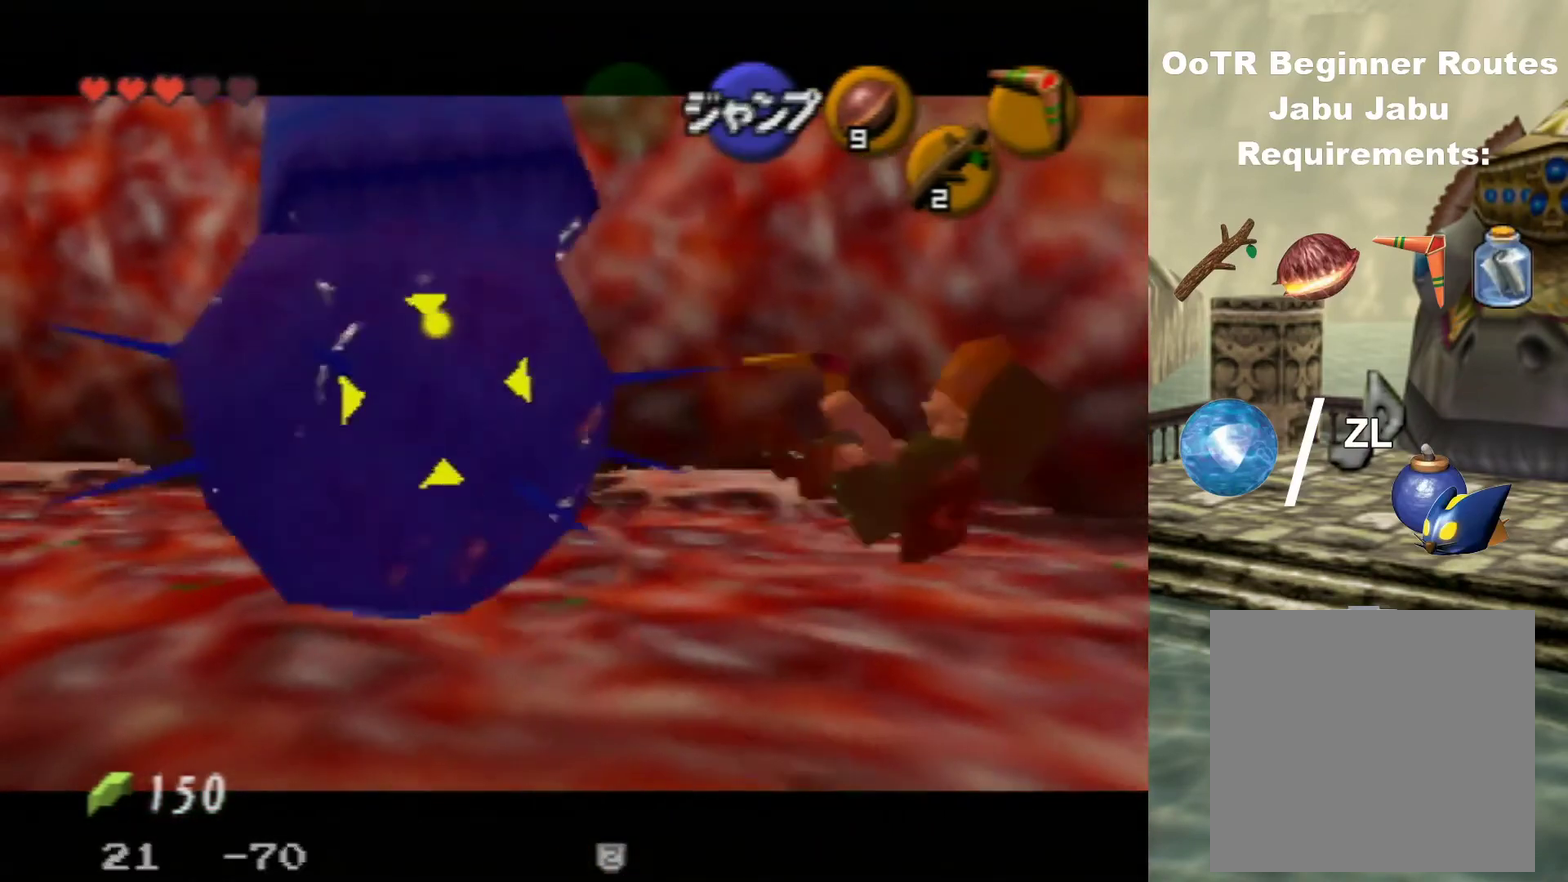
{"dt_ms": 300, "buttons": ["Z"], "left_stick": "center", "events": [[167, "left_stick", "center"]]}
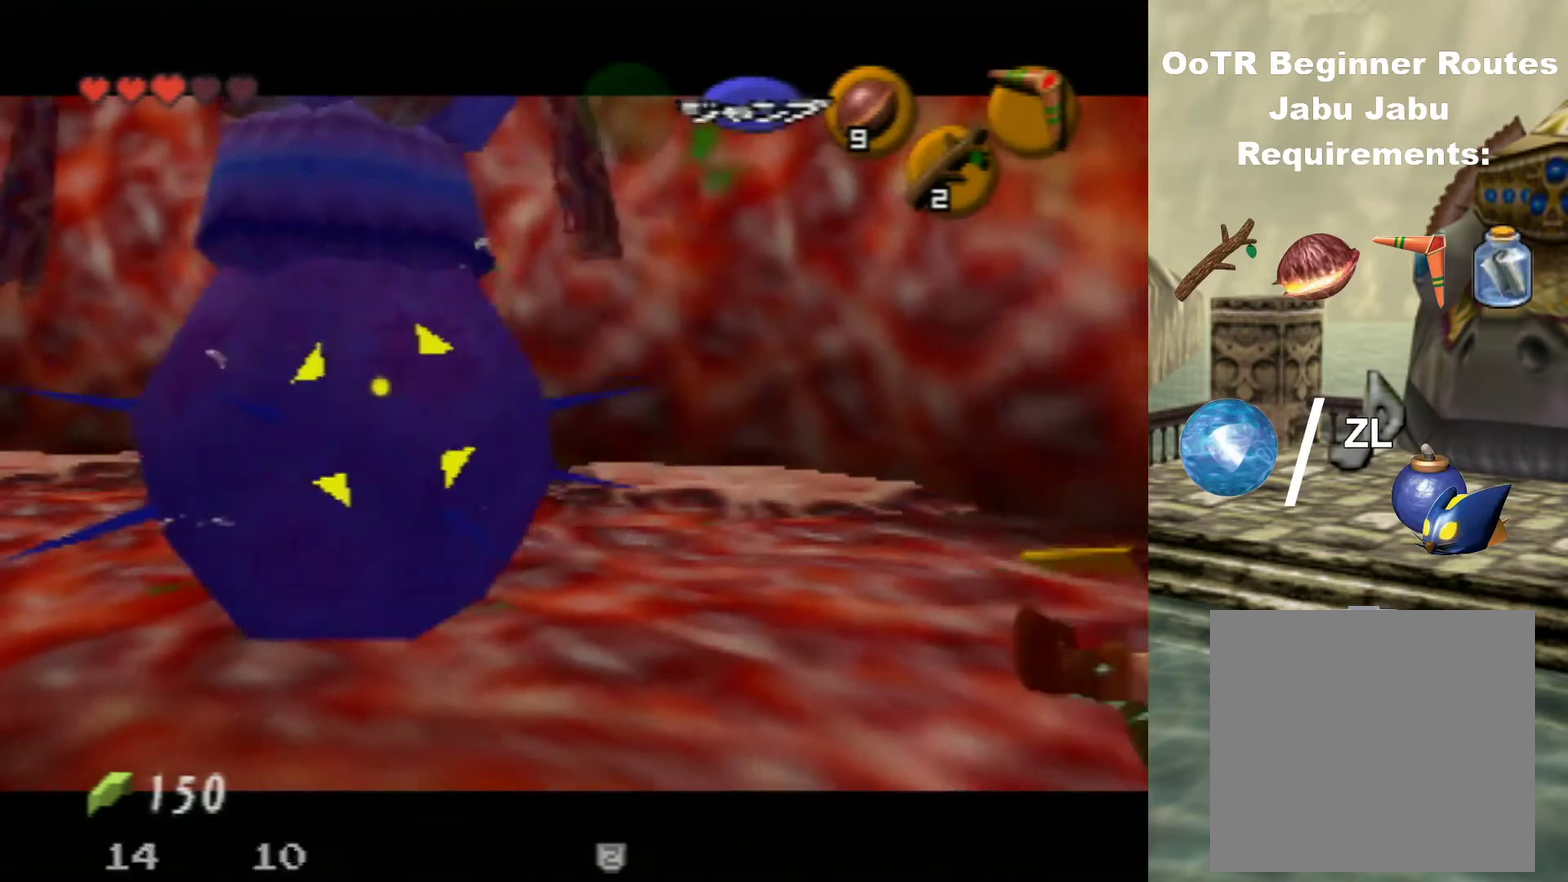
{"dt_ms": 300, "buttons": ["Z"], "left_stick": "up-left", "events": [[167, "left_stick", "up"], [200, "C_DOWN", "down"], [267, "left_stick", "up-left"], [300, "C_DOWN", "up"]]}
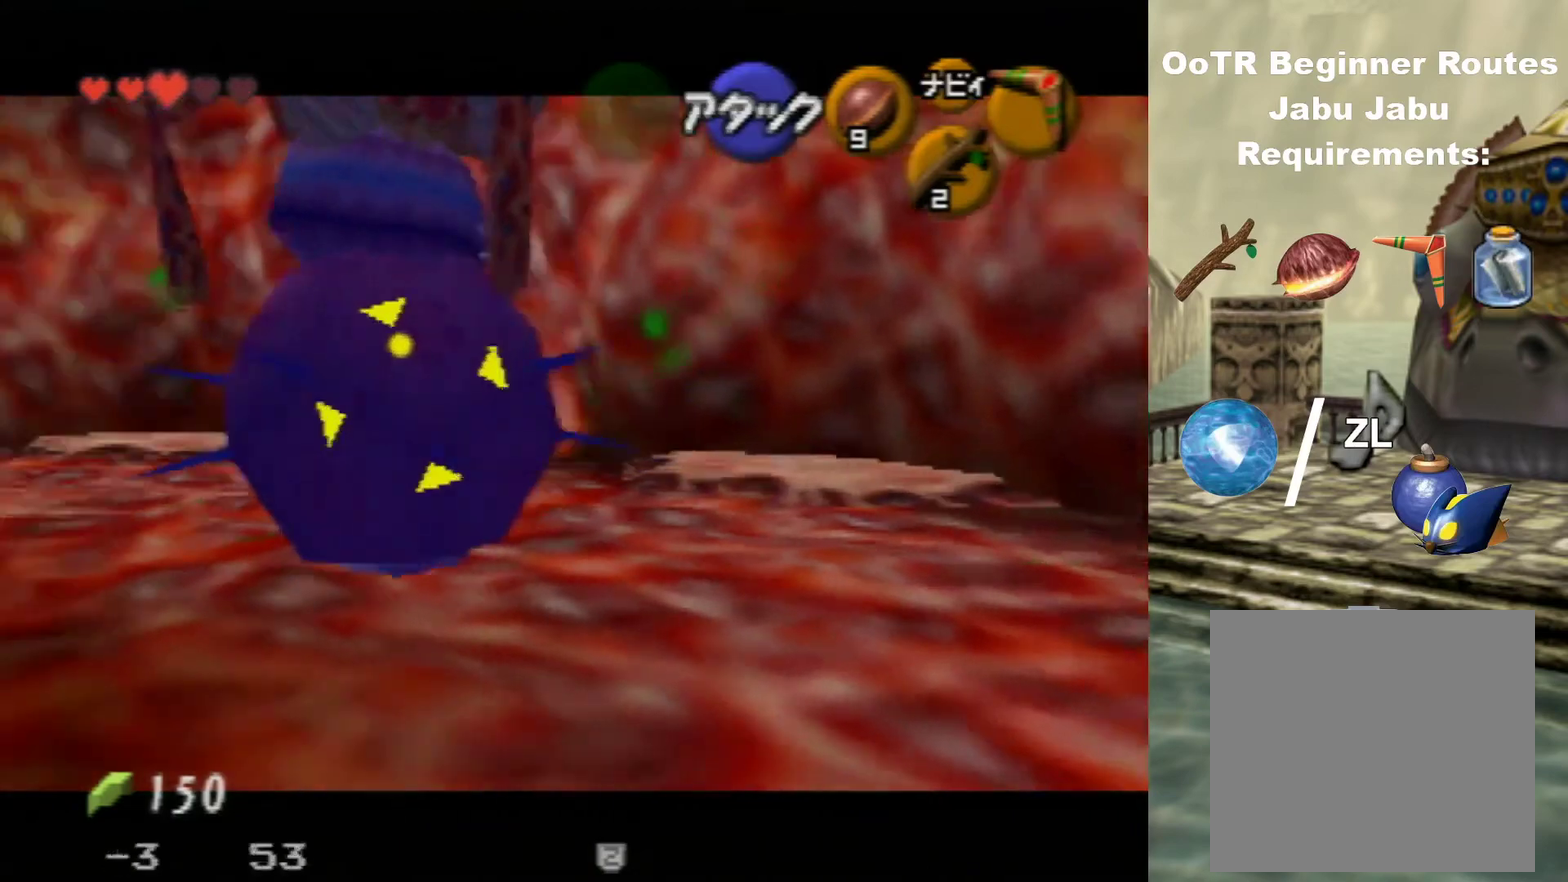
{"dt_ms": 300, "buttons": ["Z"], "left_stick": "up-left", "events": []}
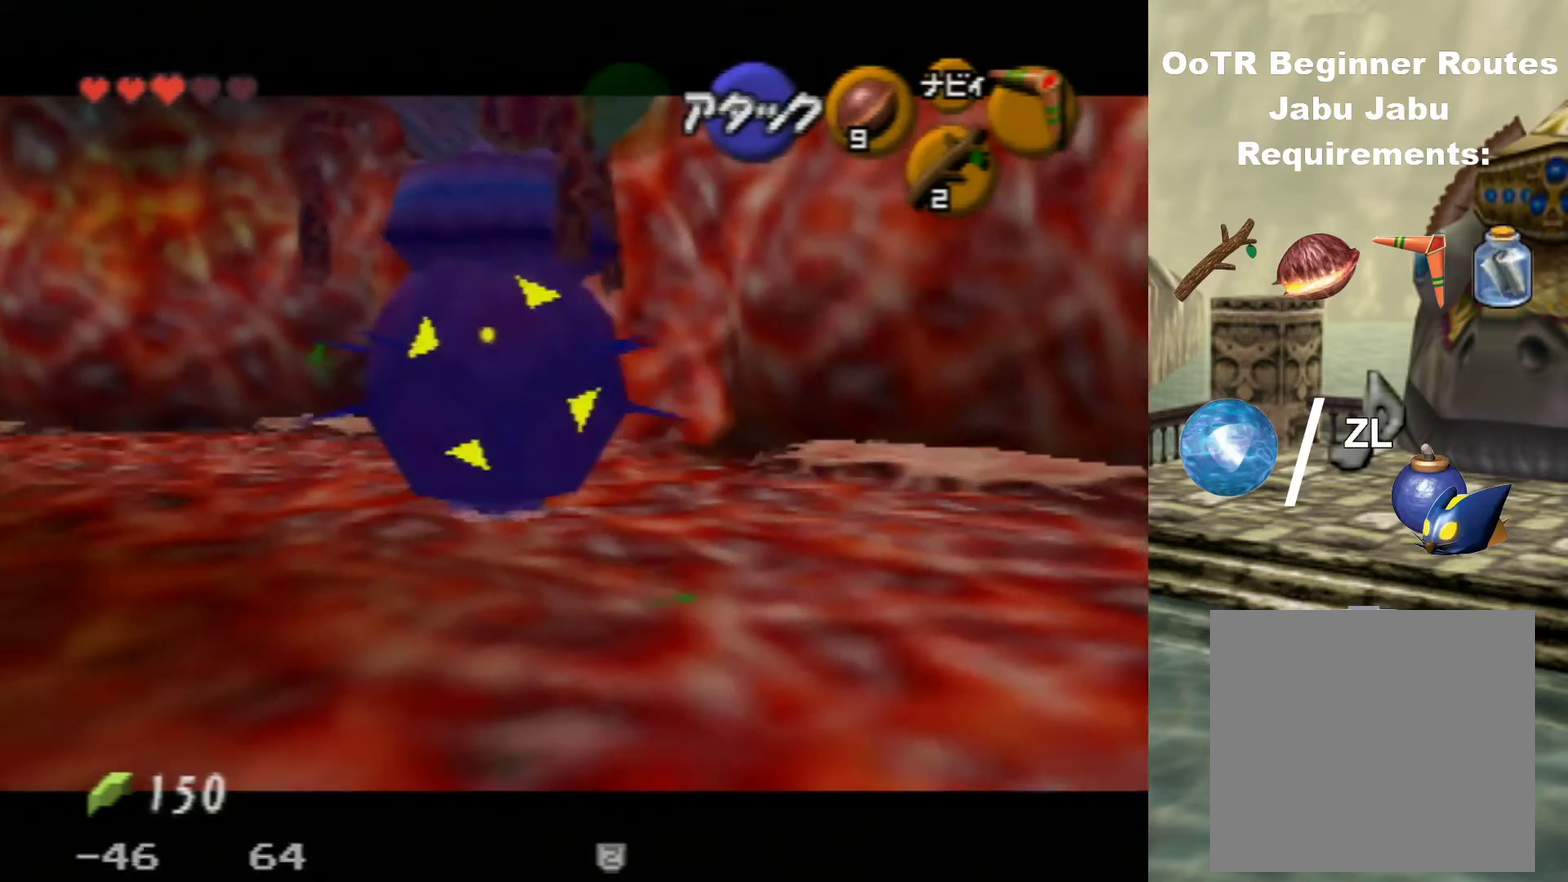
{"dt_ms": 300, "buttons": ["Z", "C_DOWN"], "left_stick": "up-left", "events": [[100, "C_DOWN", "down"], [167, "C_DOWN", "up"], [267, "C_DOWN", "down"]]}
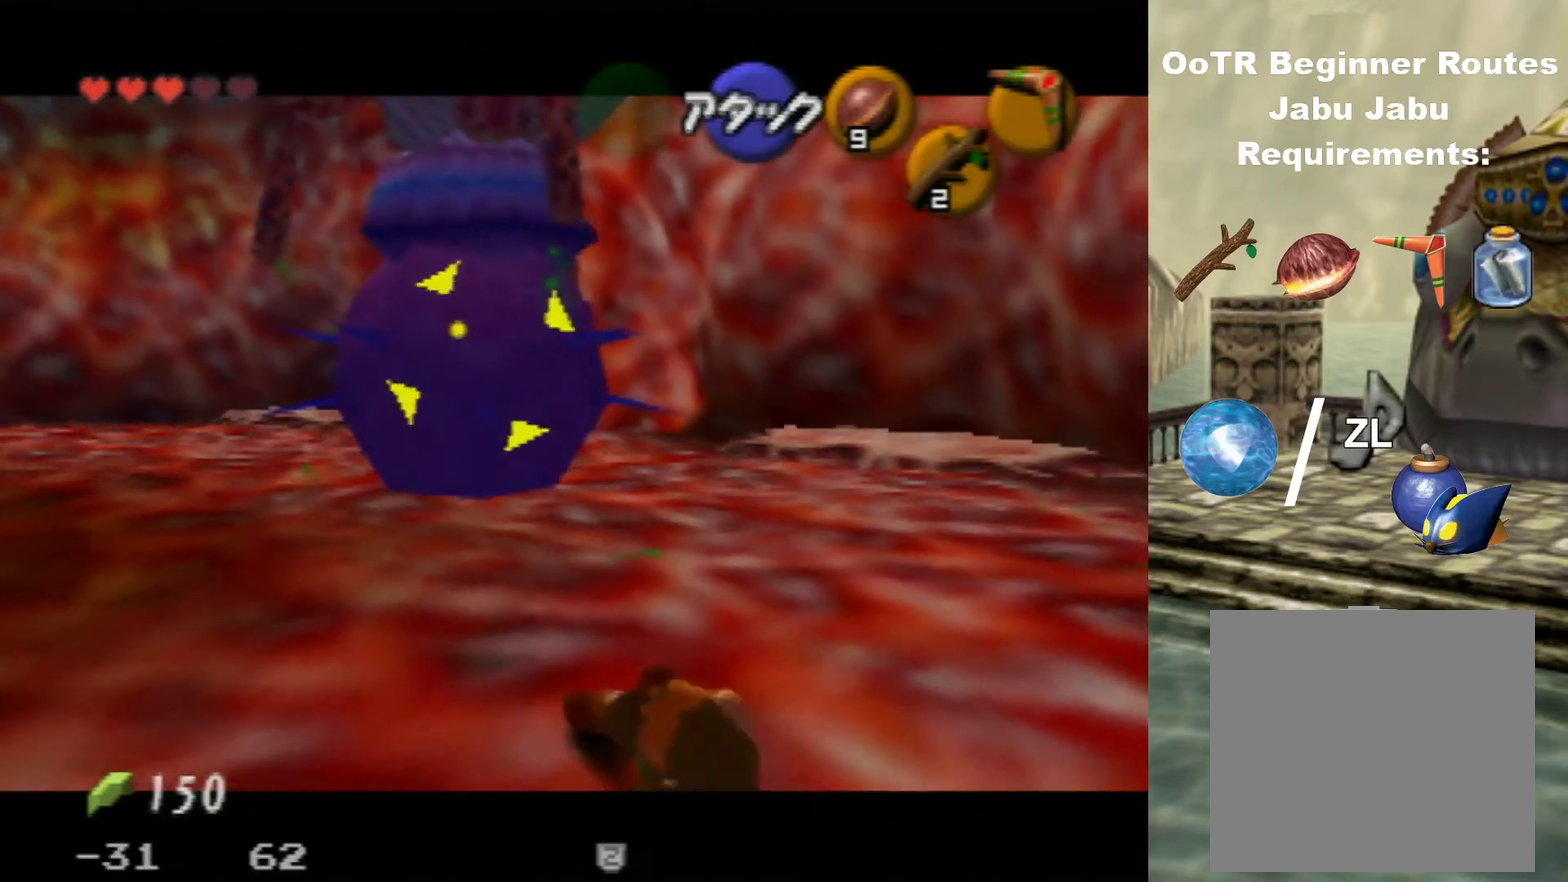
{"dt_ms": 500, "buttons": ["Z", "C_RIGHT"], "left_stick": "up-left", "events": [[33, "C_DOWN", "up"], [333, "C_RIGHT", "down"], [400, "C_RIGHT", "up"], [467, "C_RIGHT", "down"]]}
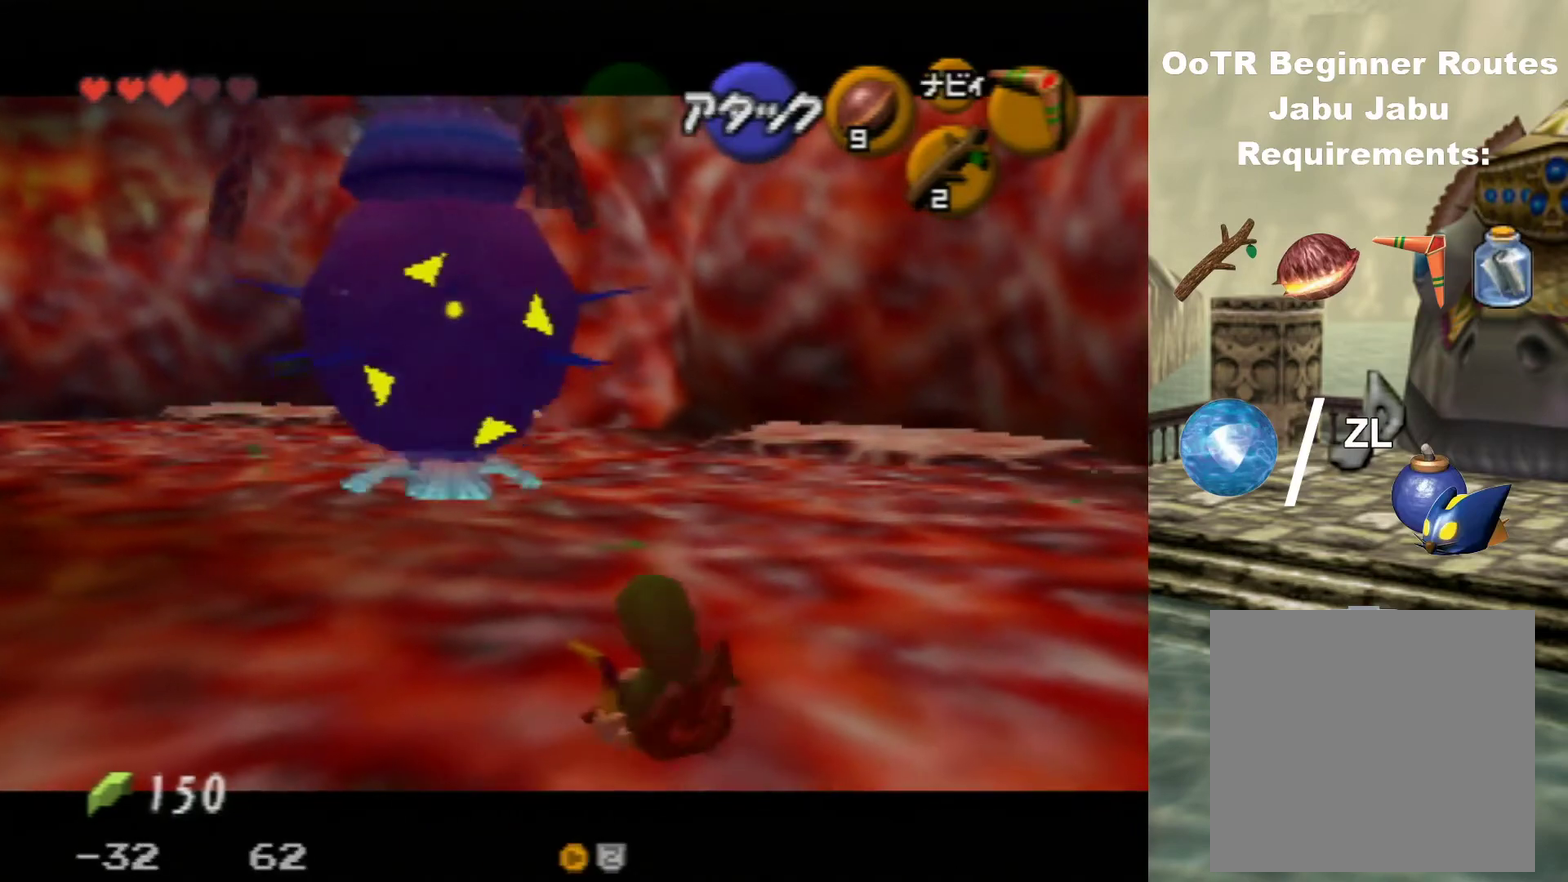
{"dt_ms": 500, "buttons": ["Z"], "left_stick": "up-left", "events": [[67, "C_RIGHT", "up"], [133, "C_RIGHT", "down"], [200, "C_RIGHT", "up"], [300, "C_RIGHT", "down"], [433, "C_RIGHT", "up"]]}
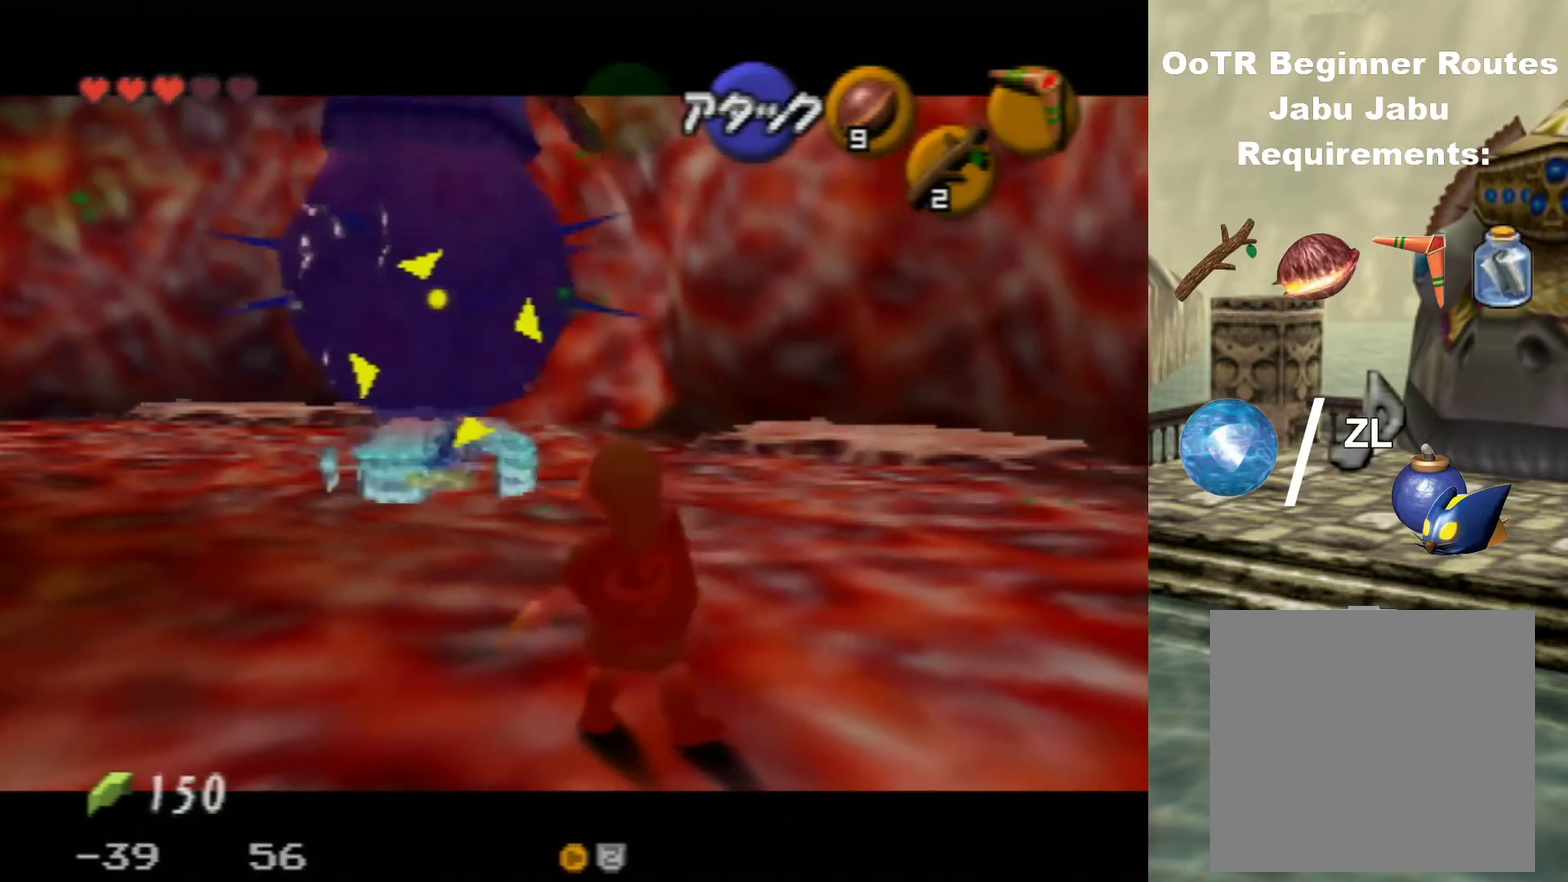
{"dt_ms": 300, "buttons": ["Z", "C_RIGHT"], "left_stick": "center"}
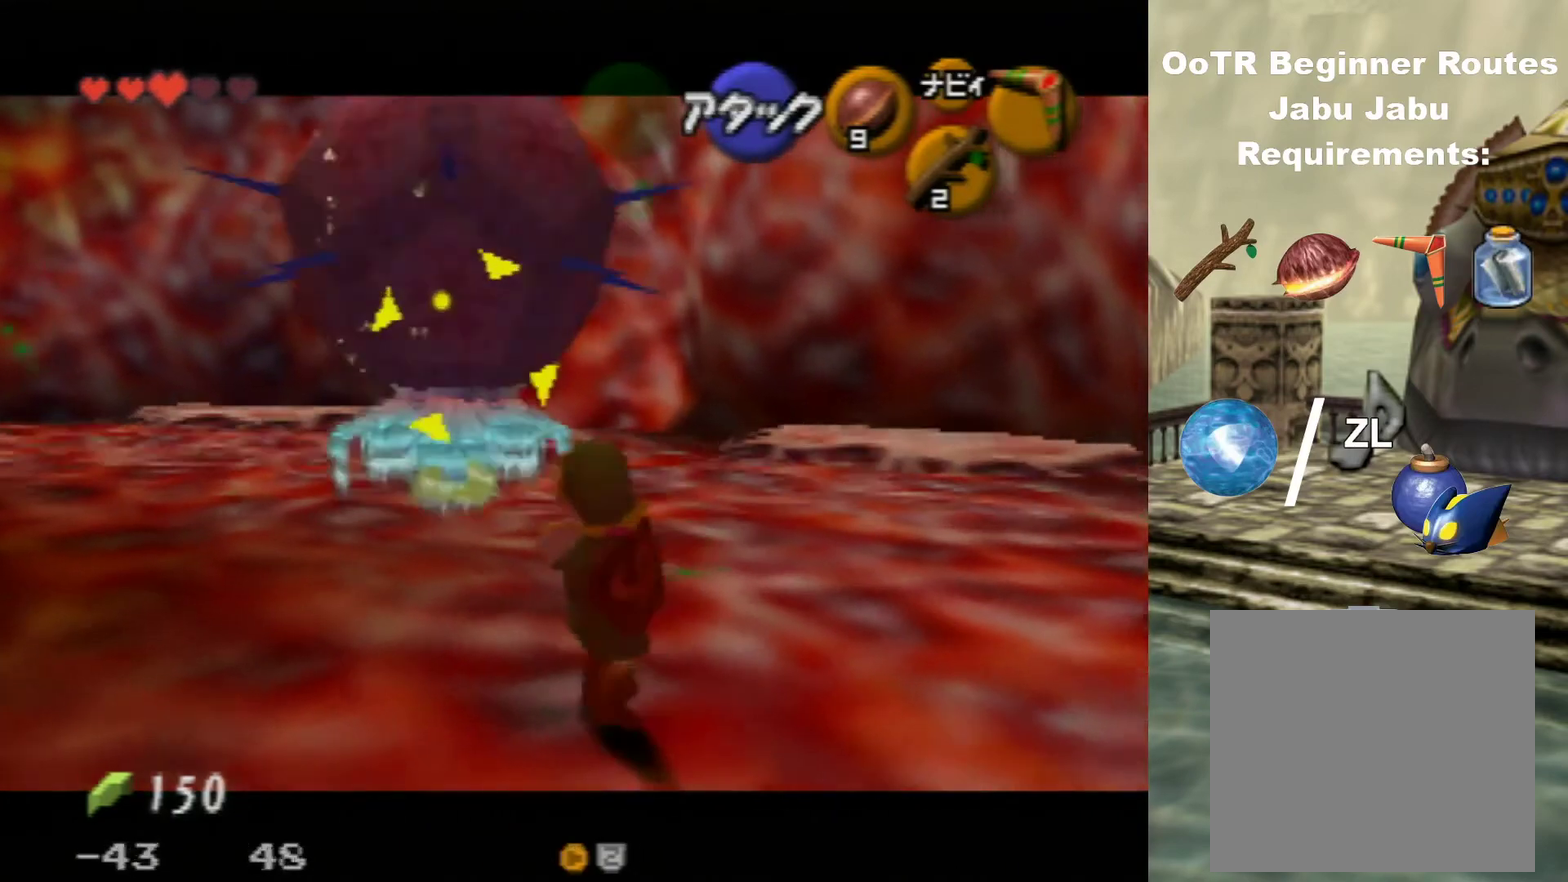
{"dt_ms": 500, "buttons": ["Z"], "left_stick": "center"}